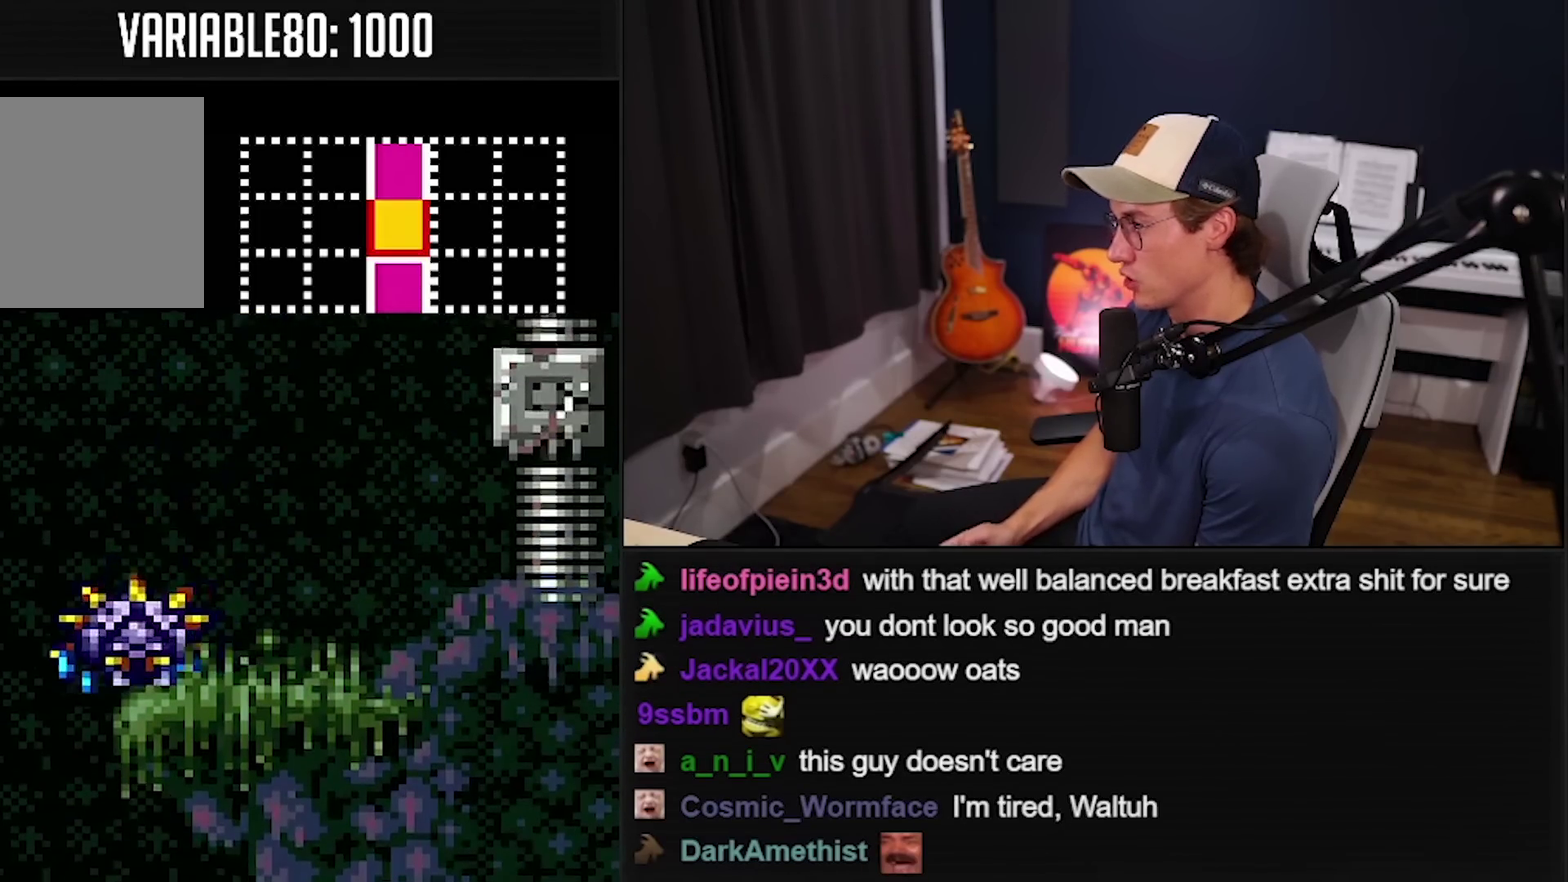
Gameplay with a controller (Nintendo layout); each line is a JSON object with the inputs held at the frame after it. "events" lists button and stick changes between this image and that frame as [ms after this image, input, new state], when the widget could be followed in between. Not read: L3 R3.
{"buttons": ["X"], "events": [[366, "A", "up"], [500, "X", "down"]]}
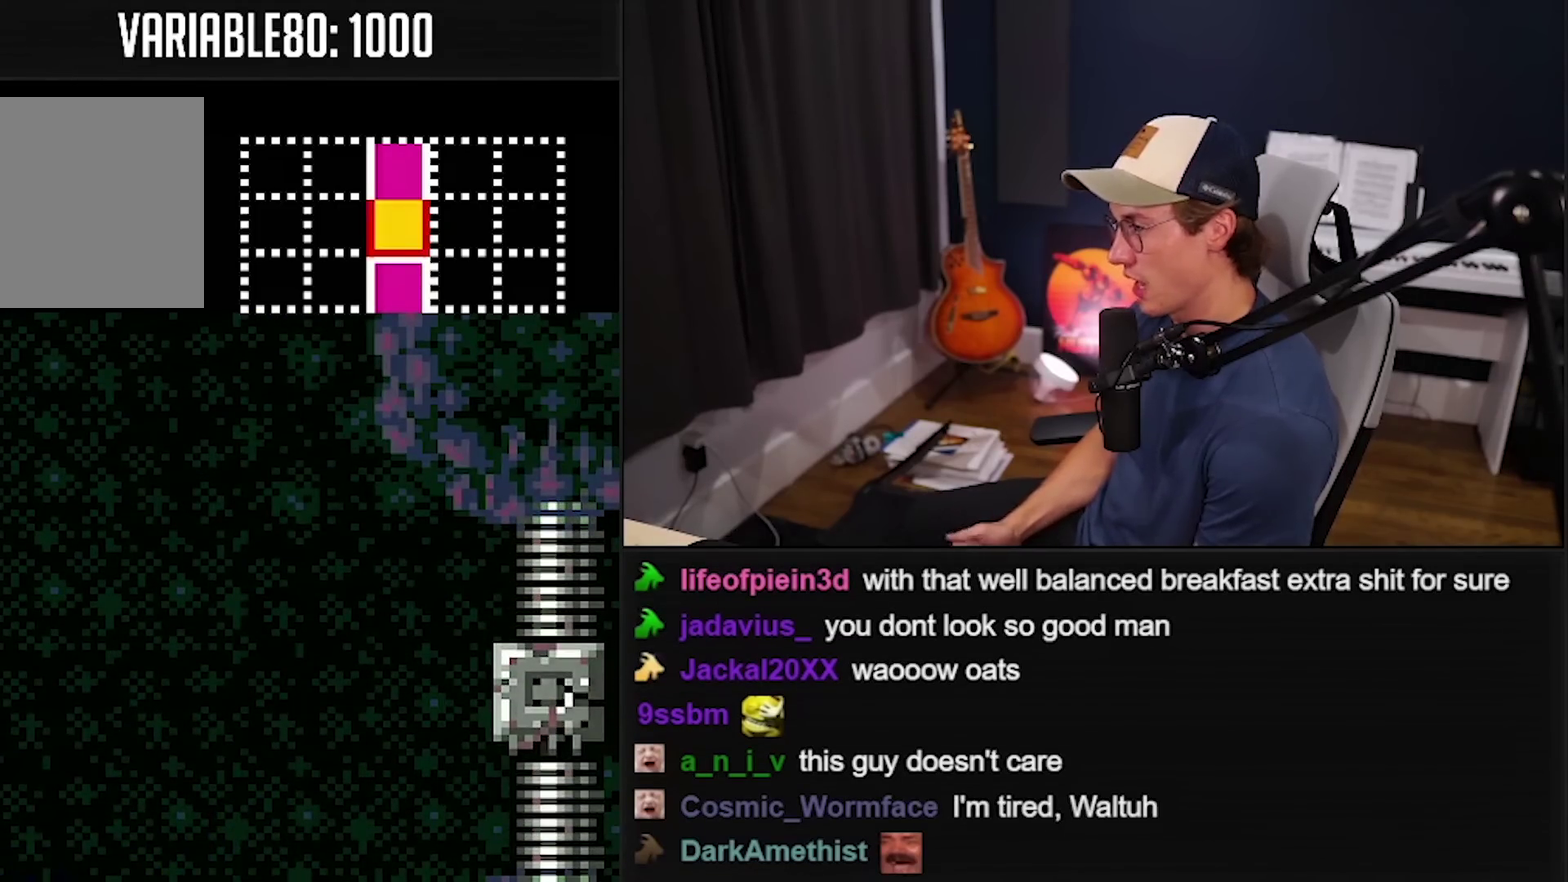
{"buttons": [], "events": [[33, "A", "down"], [500, "A", "up"], [500, "X", "up"]]}
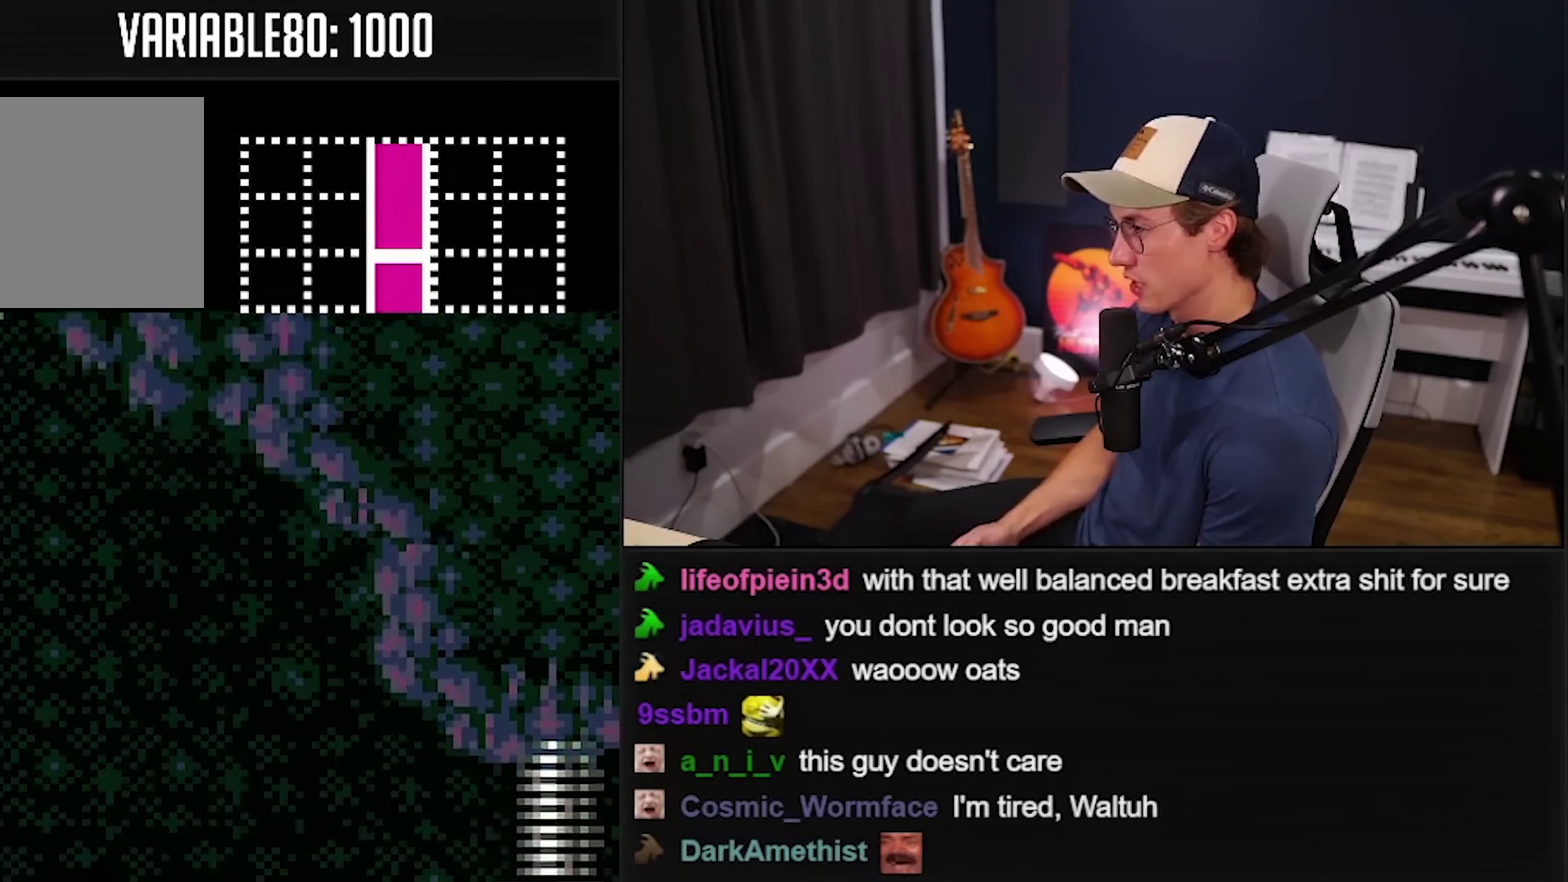
{"buttons": [], "events": [[266, "X", "down"], [366, "X", "up"]]}
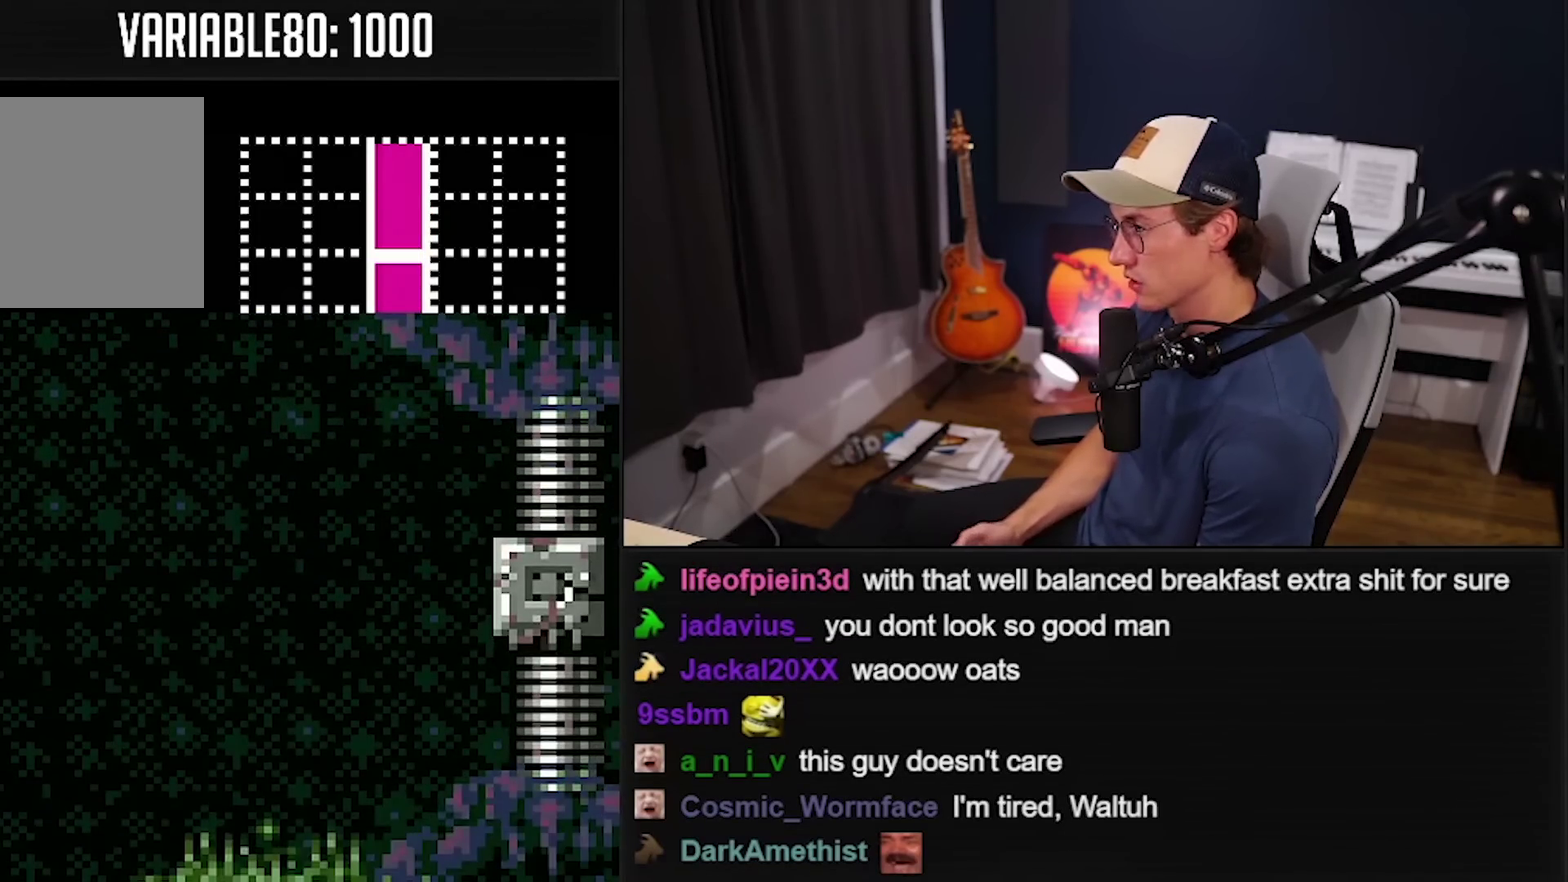
{"buttons": ["A"], "events": [[66, "A", "down"]]}
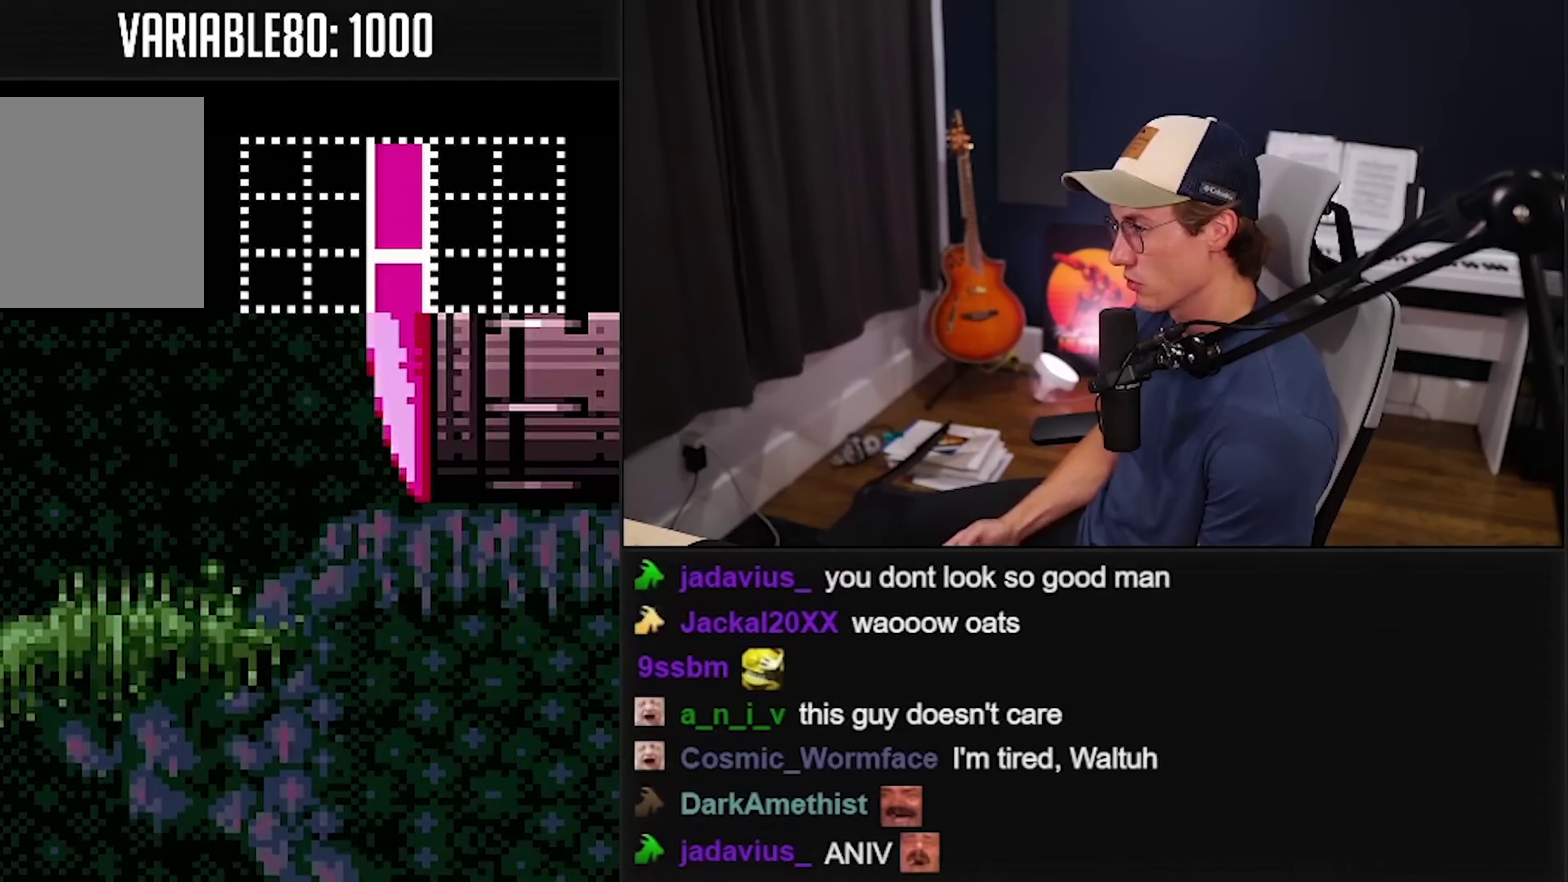
{"buttons": ["A"], "events": [[33, "A", "up"], [200, "A", "down"]]}
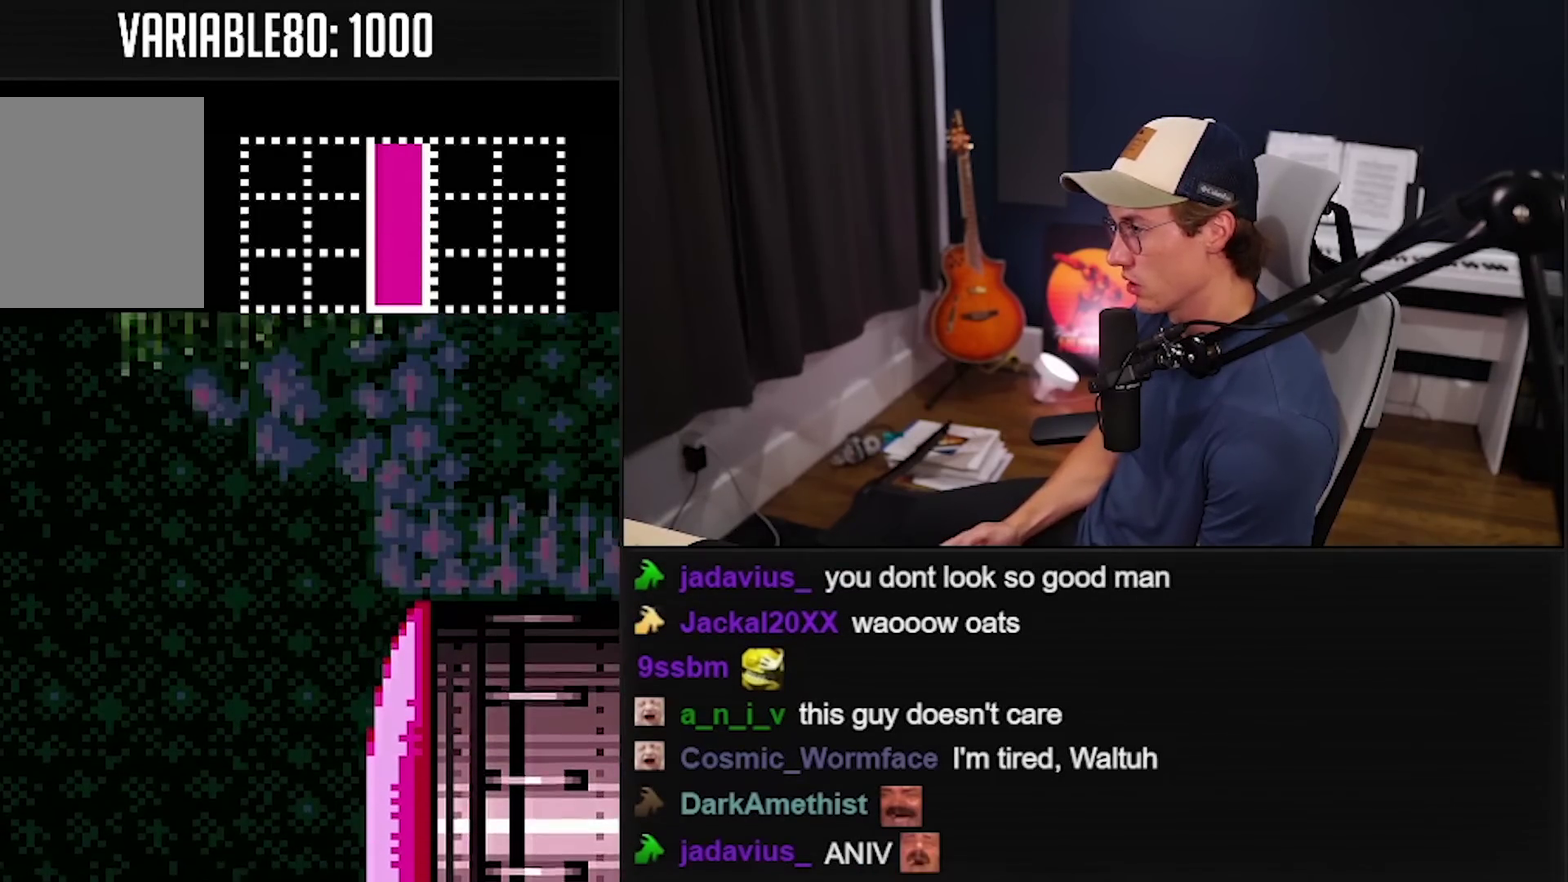
{"buttons": ["A"], "events": [[166, "A", "up"], [366, "A", "down"]]}
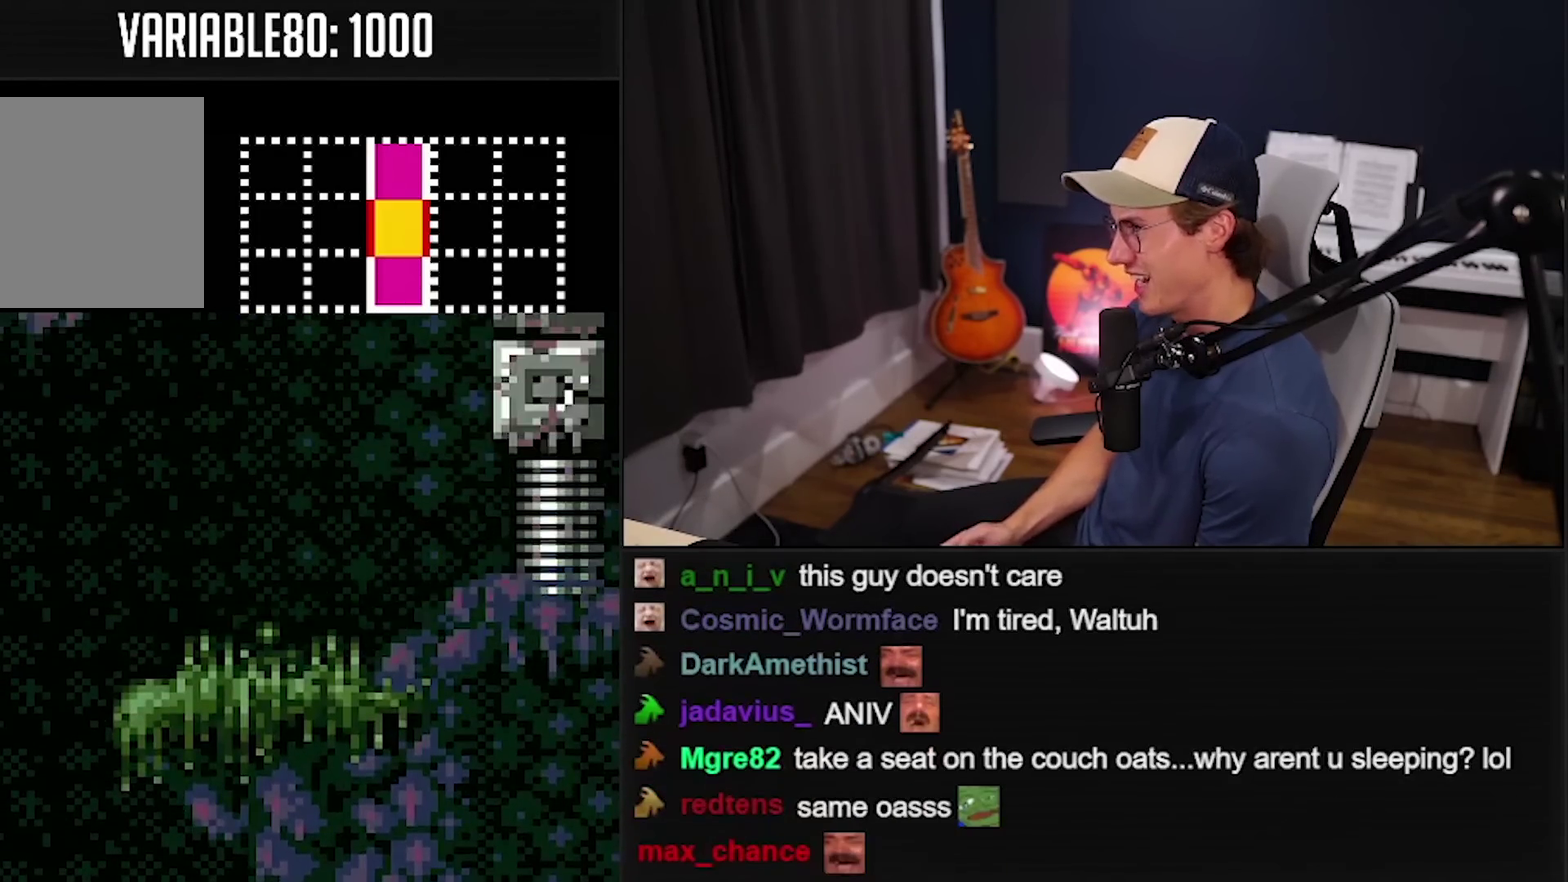
{"buttons": [], "events": [[166, "A", "up"], [200, "X", "down"], [300, "X", "up"]]}
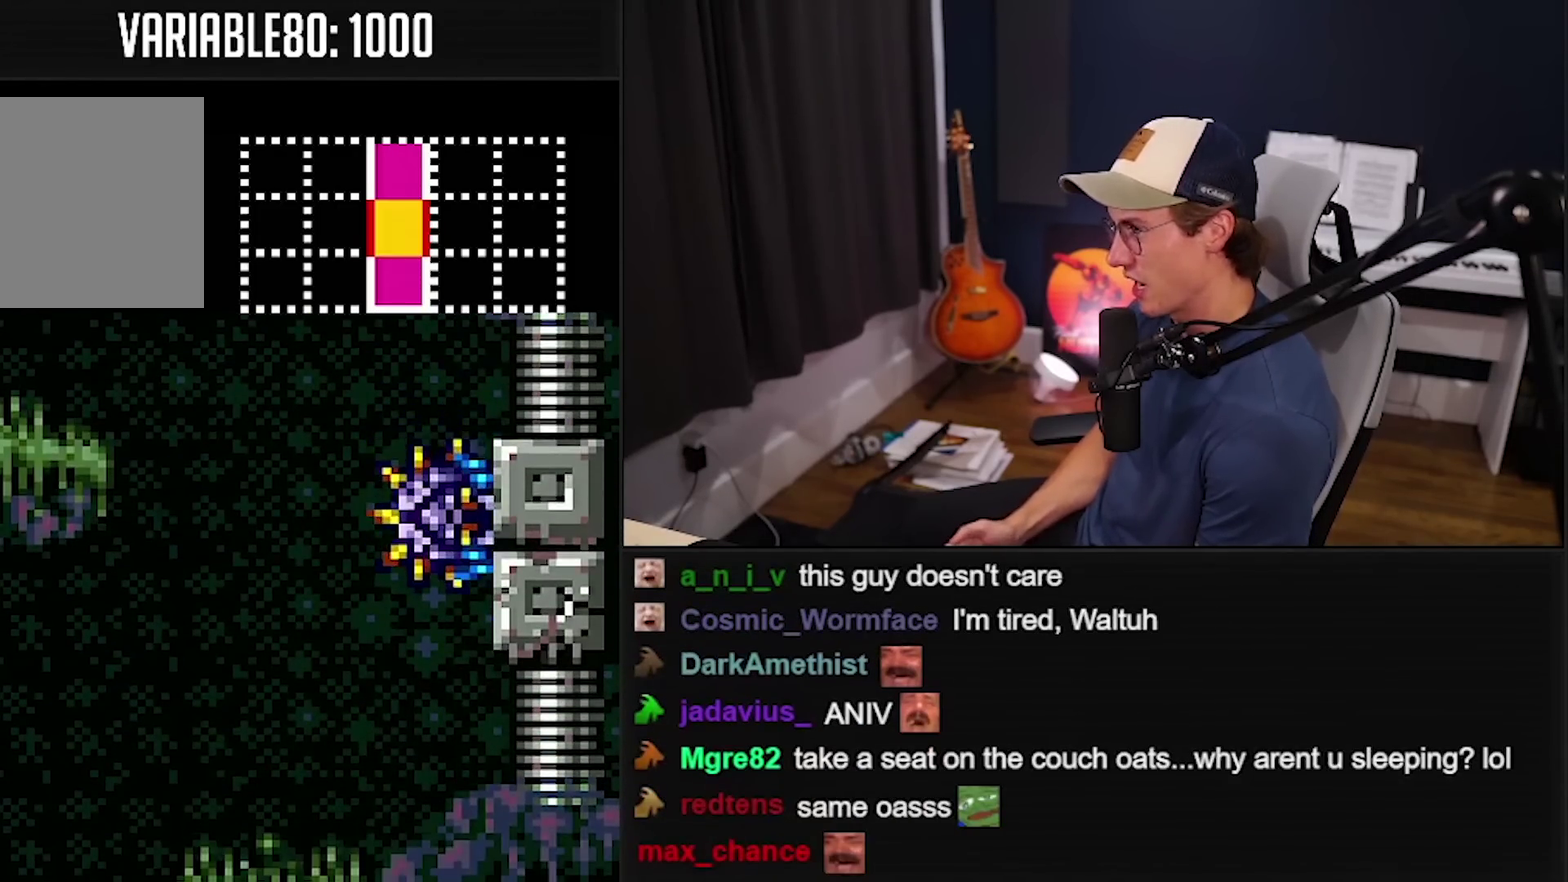
{"buttons": ["A"], "events": [[66, "A", "down"], [266, "A", "up"], [366, "A", "down"]]}
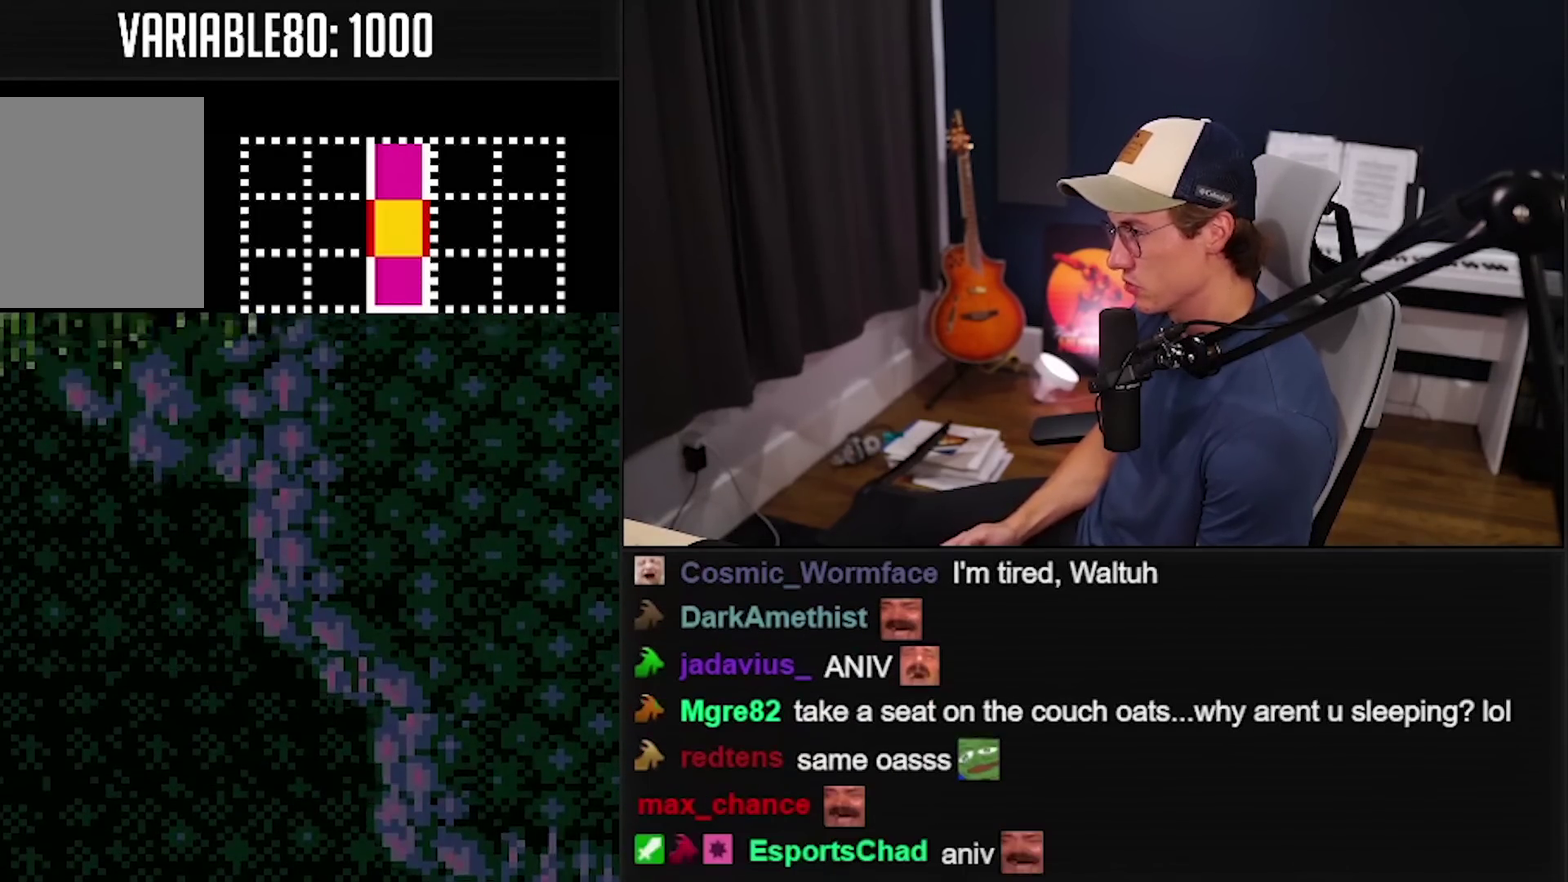
{"buttons": [], "events": [[466, "A", "up"]]}
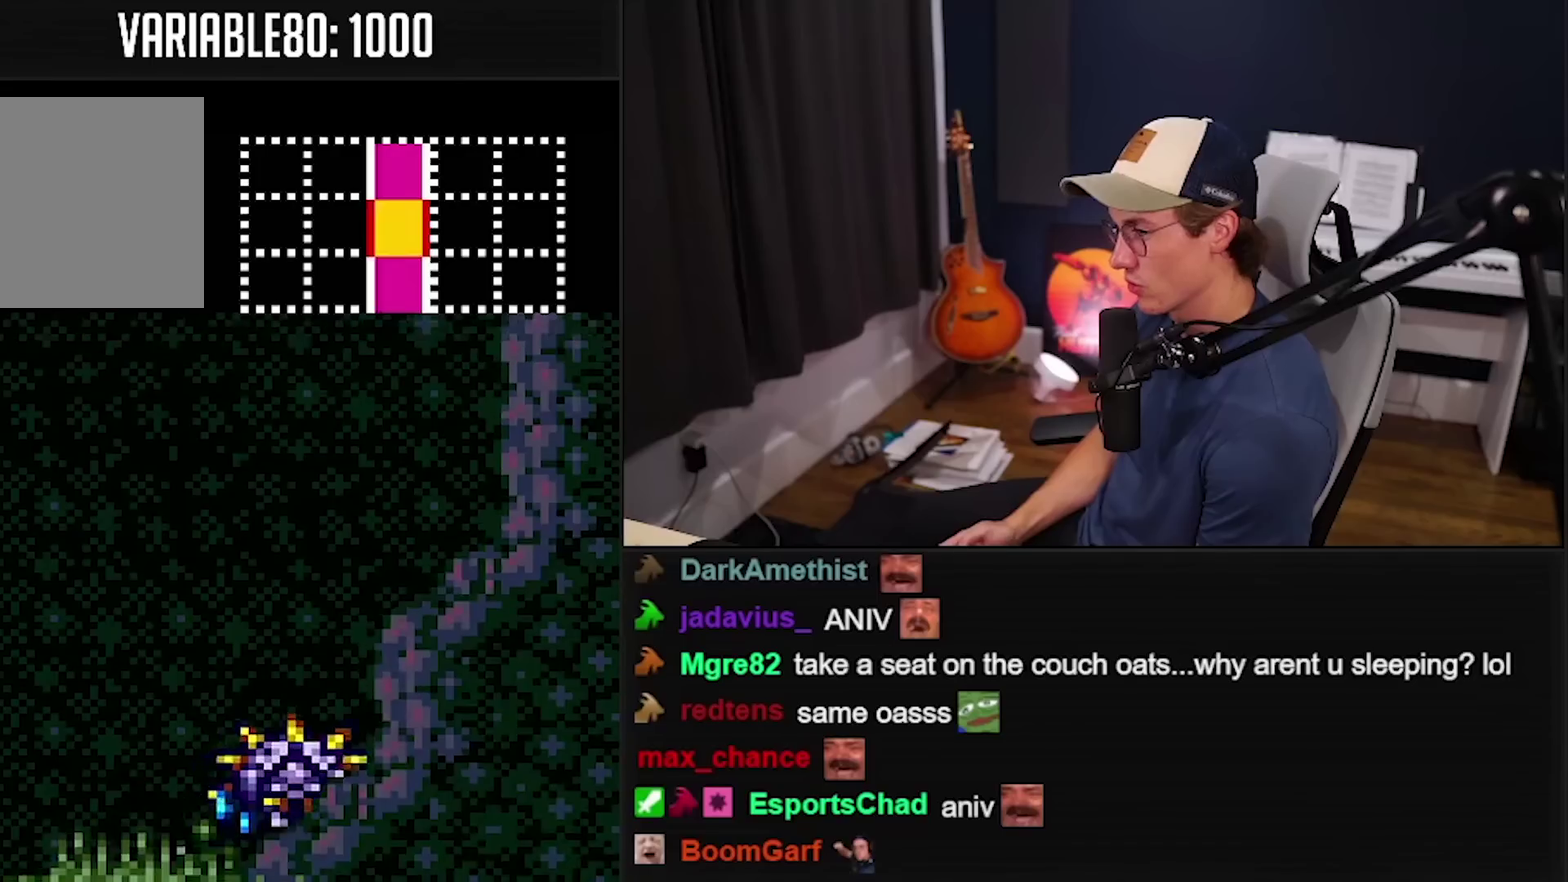
{"buttons": [], "events": [[33, "A", "down"], [366, "A", "up"]]}
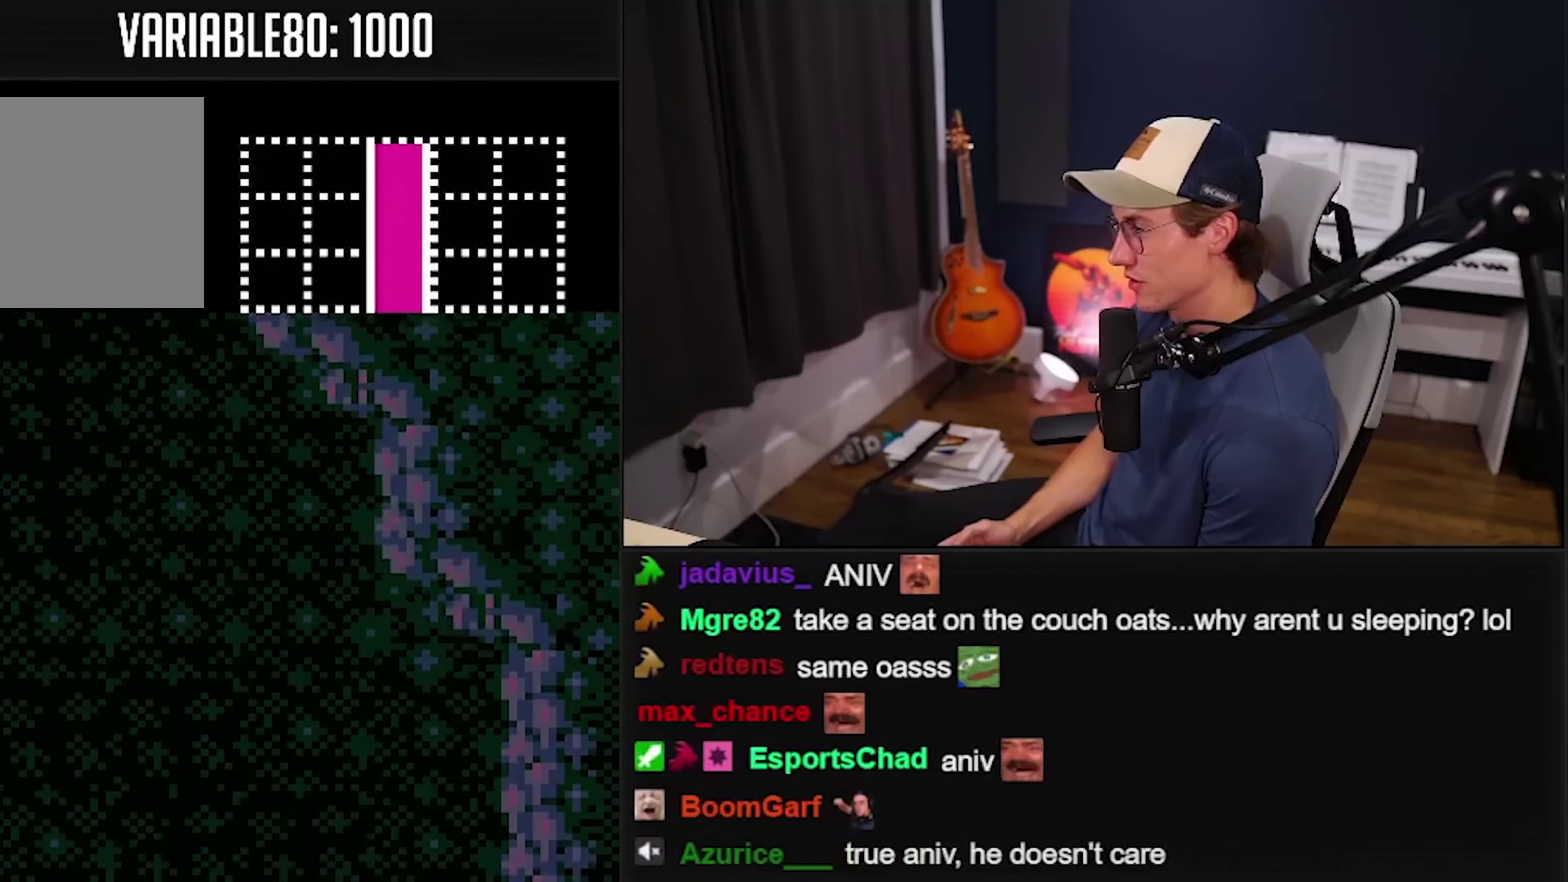
{"buttons": ["A"], "events": [[166, "A", "down"]]}
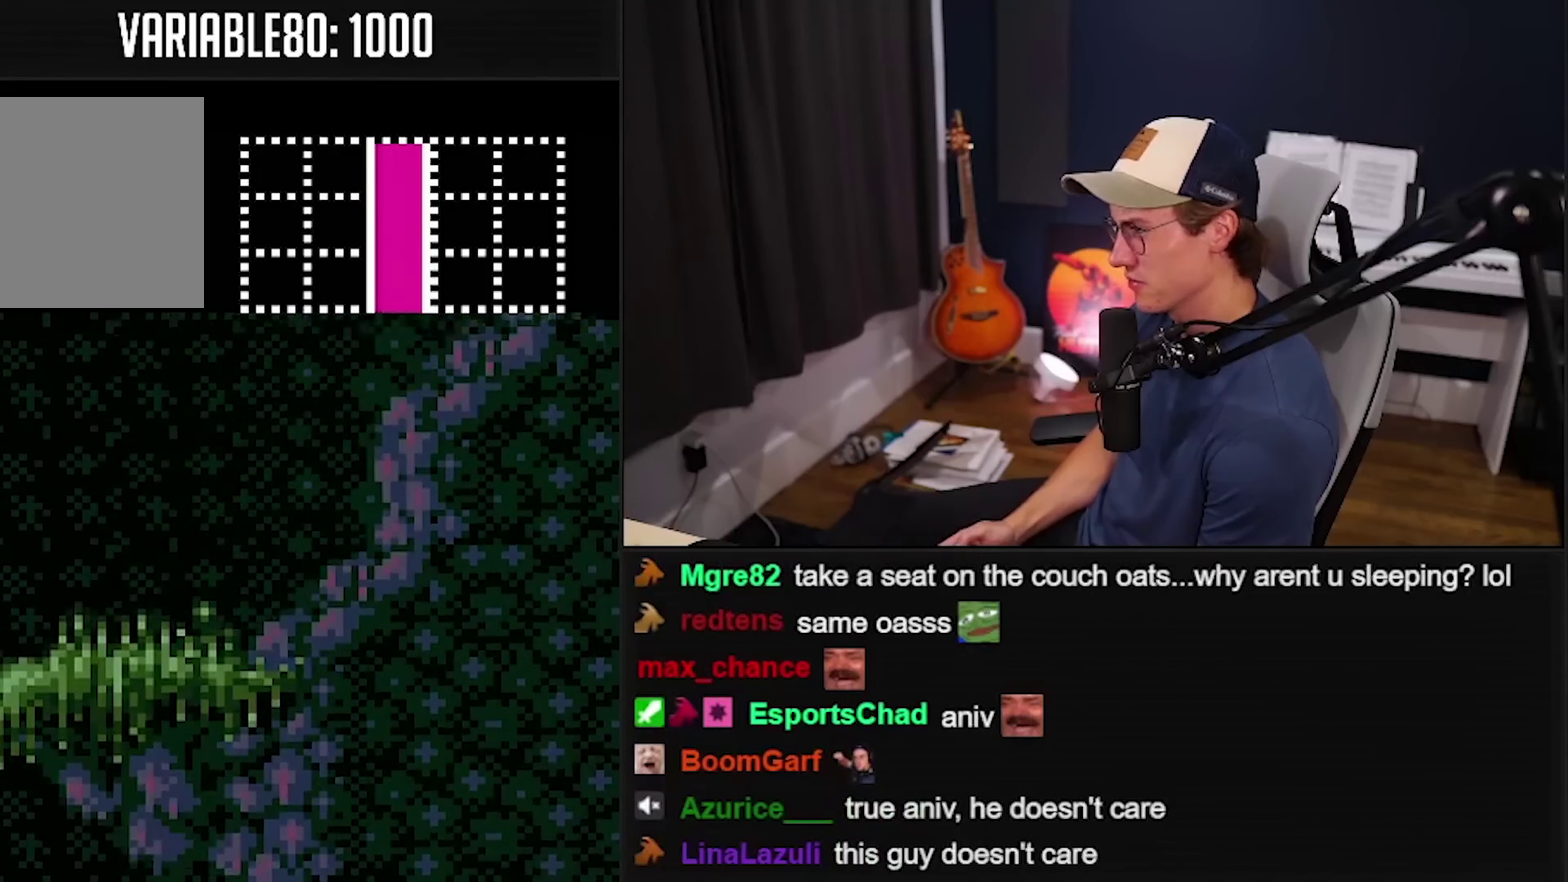
{"buttons": ["A"], "events": [[100, "A", "up"], [200, "A", "down"]]}
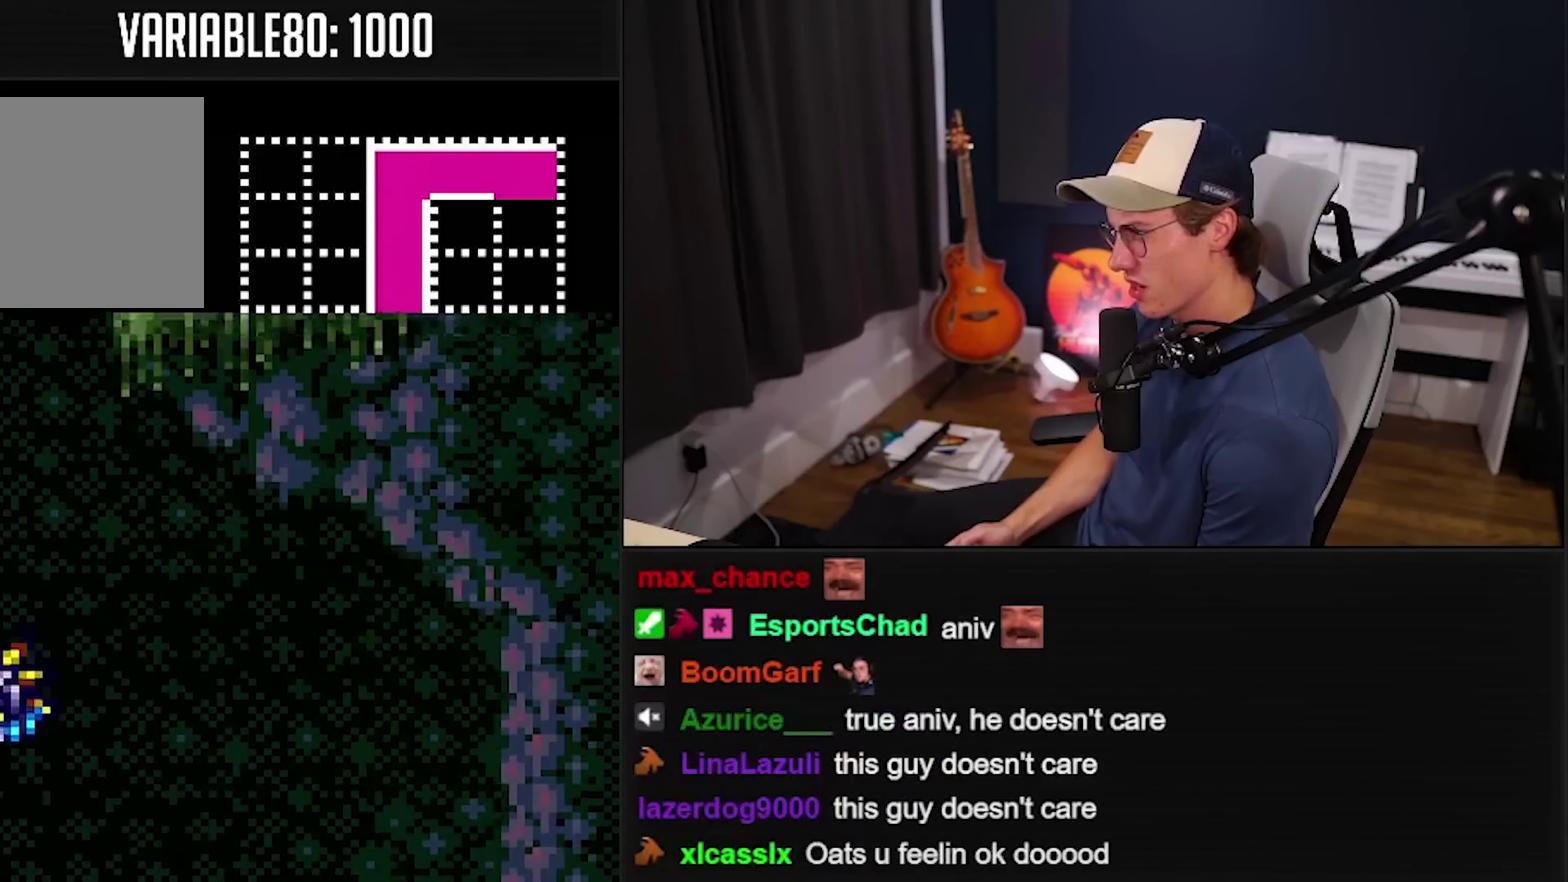
{"buttons": ["A"], "events": [[166, "A", "up"], [233, "A", "down"]]}
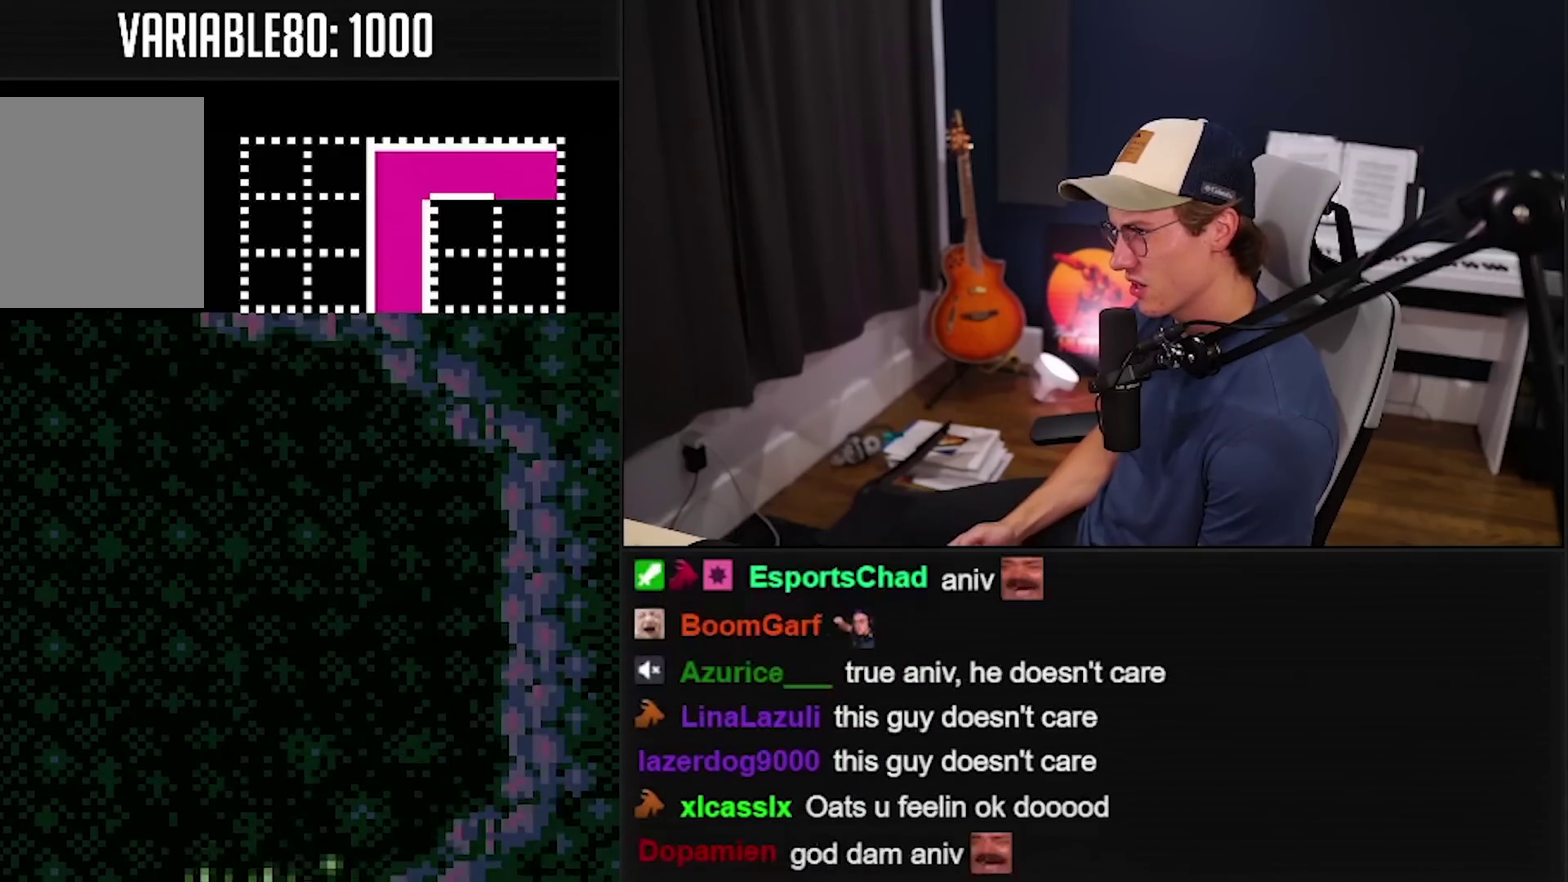
{"buttons": ["A"], "events": [[166, "A", "up"], [266, "A", "down"]]}
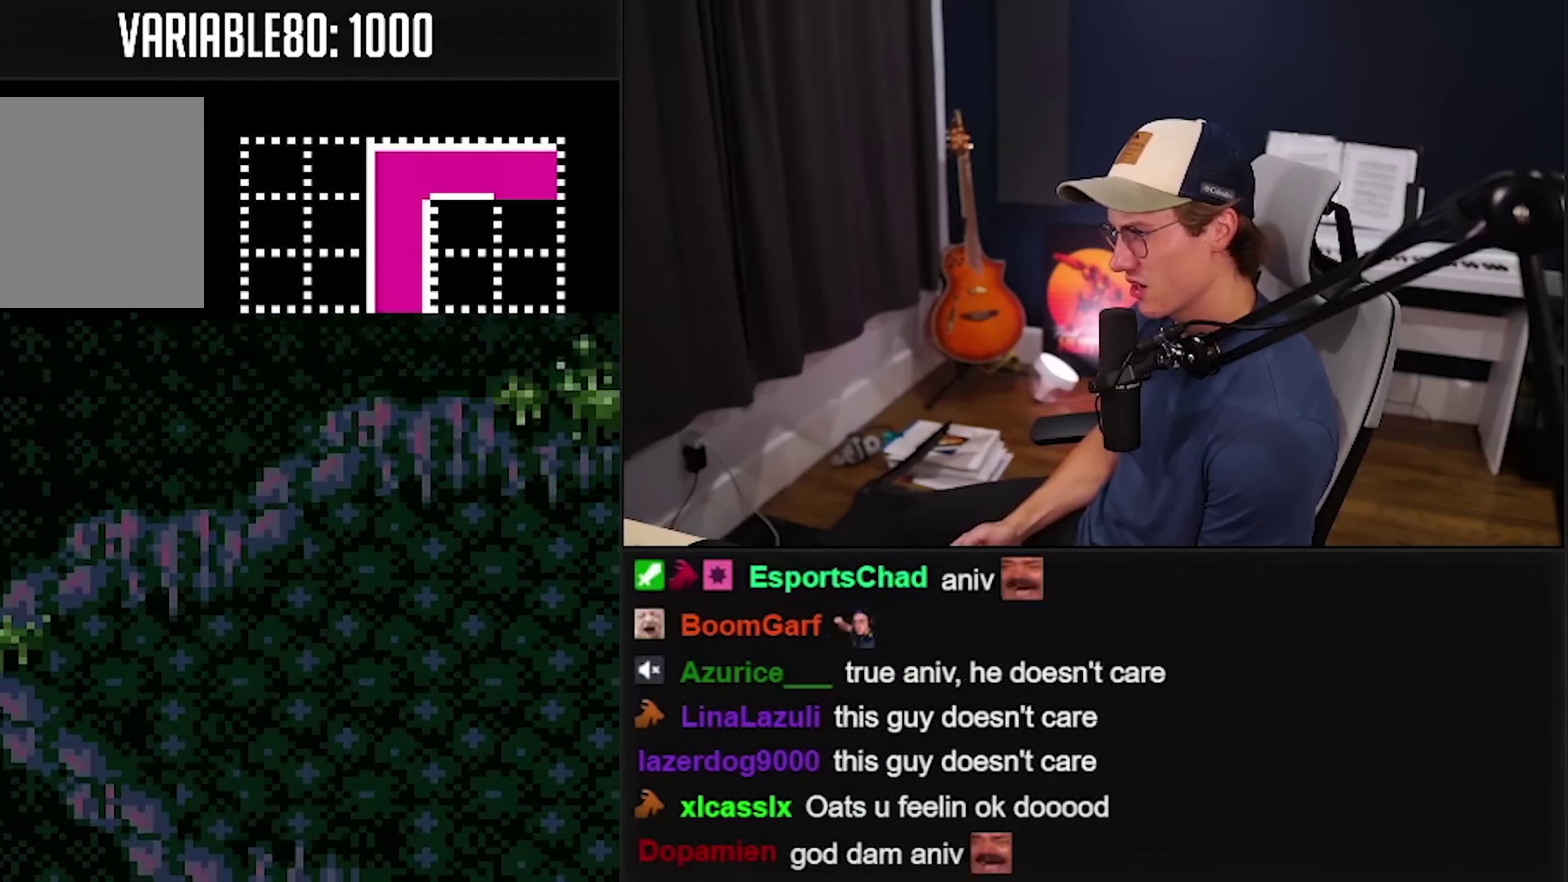
{"buttons": ["A", "B"], "events": [[266, "A", "up"], [300, "B", "down"], [466, "A", "down"]]}
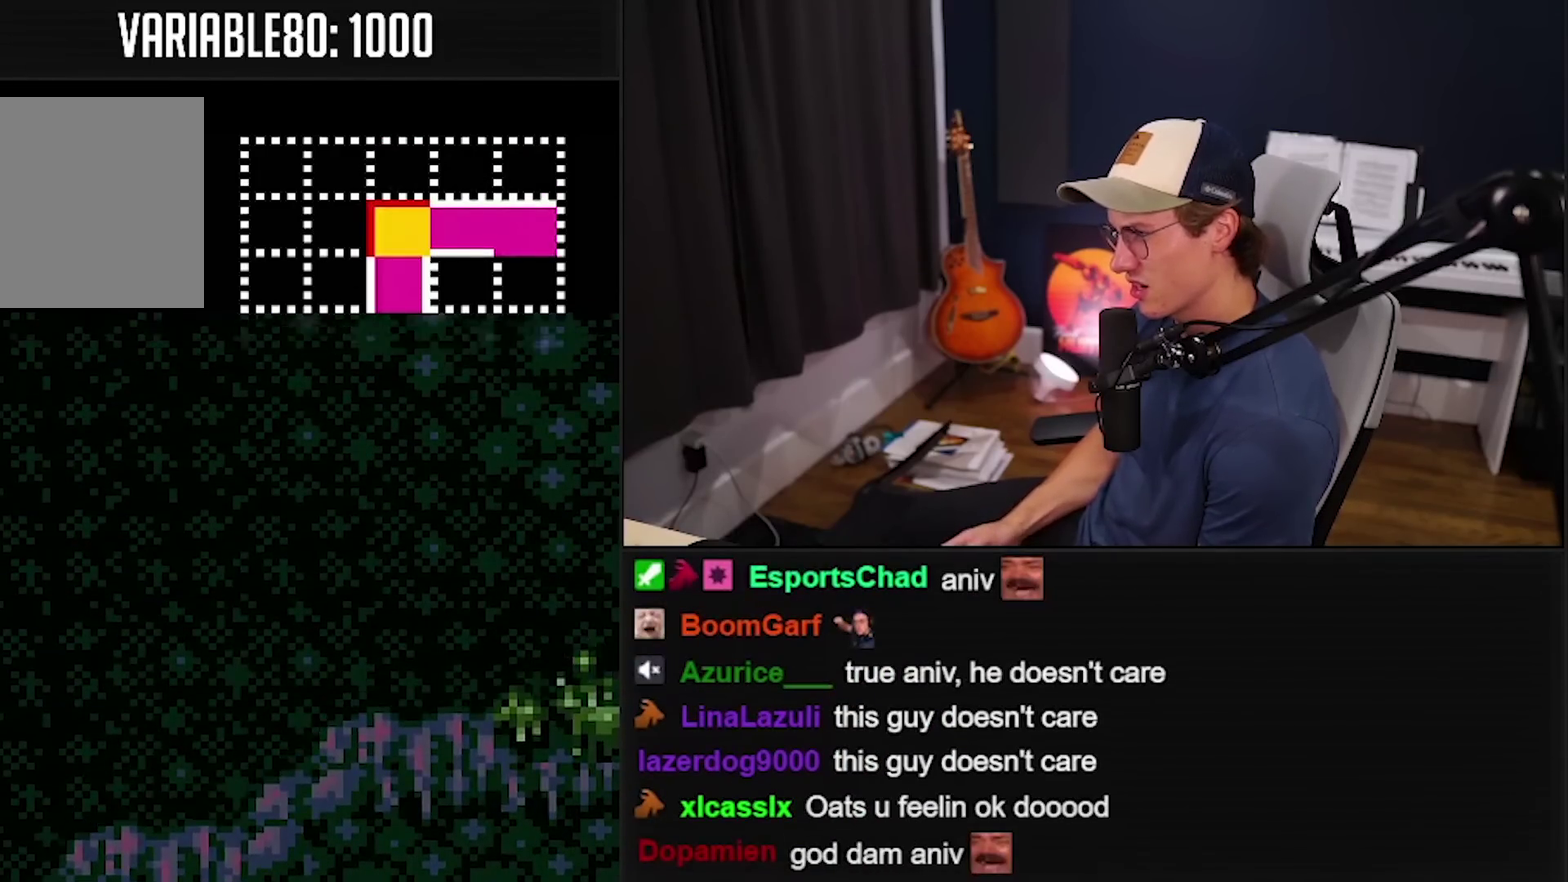
{"buttons": ["B"], "events": [[100, "B", "up"], [200, "B", "down"], [233, "A", "up"], [300, "X", "down"], [366, "X", "up"]]}
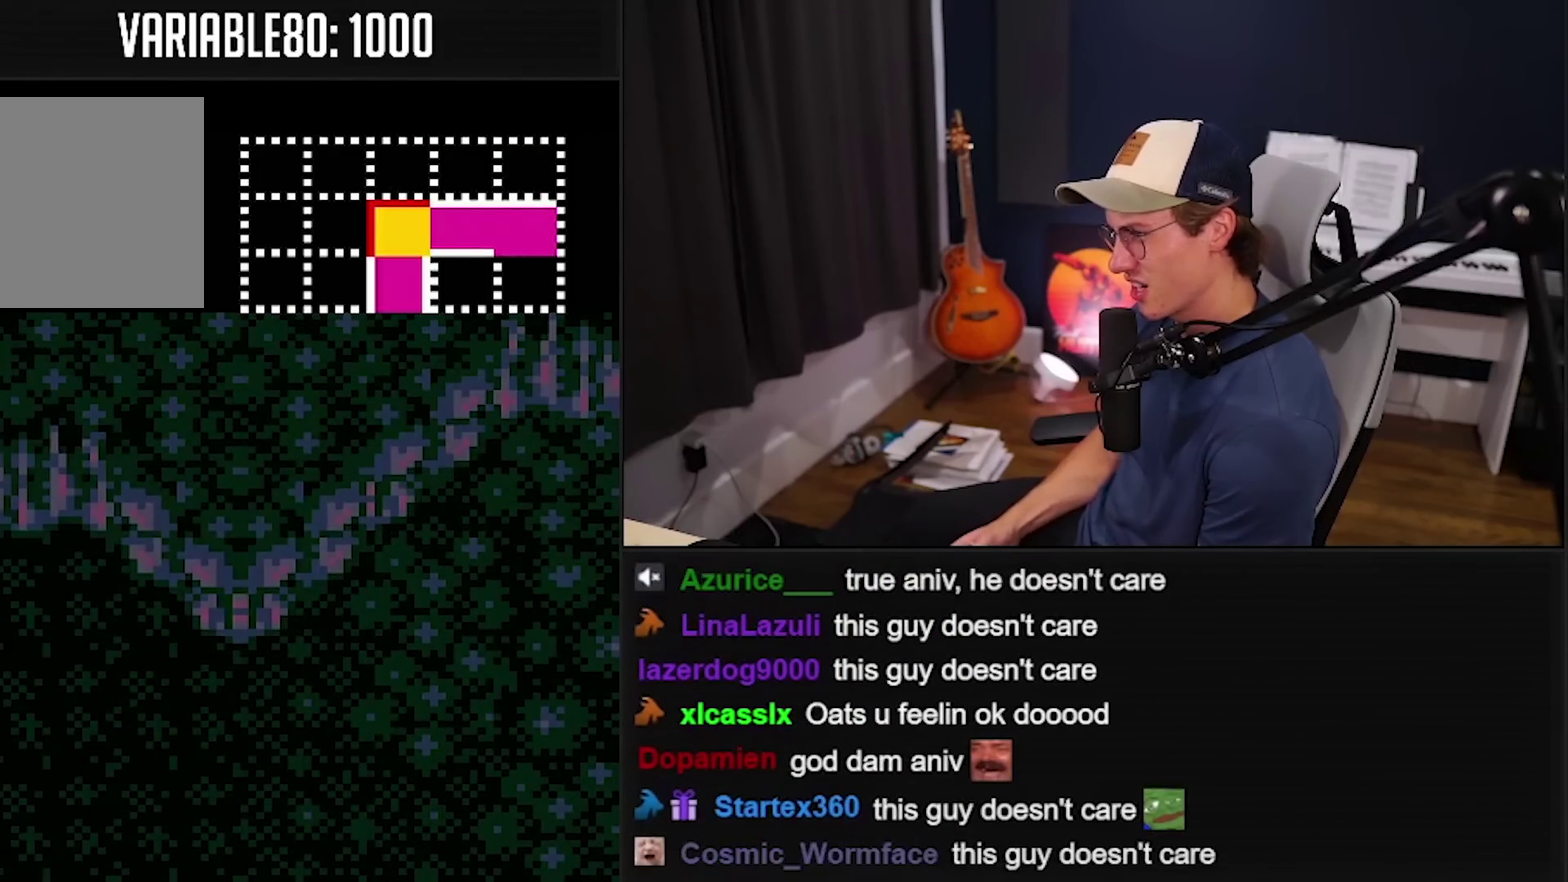
{"buttons": ["B"], "events": []}
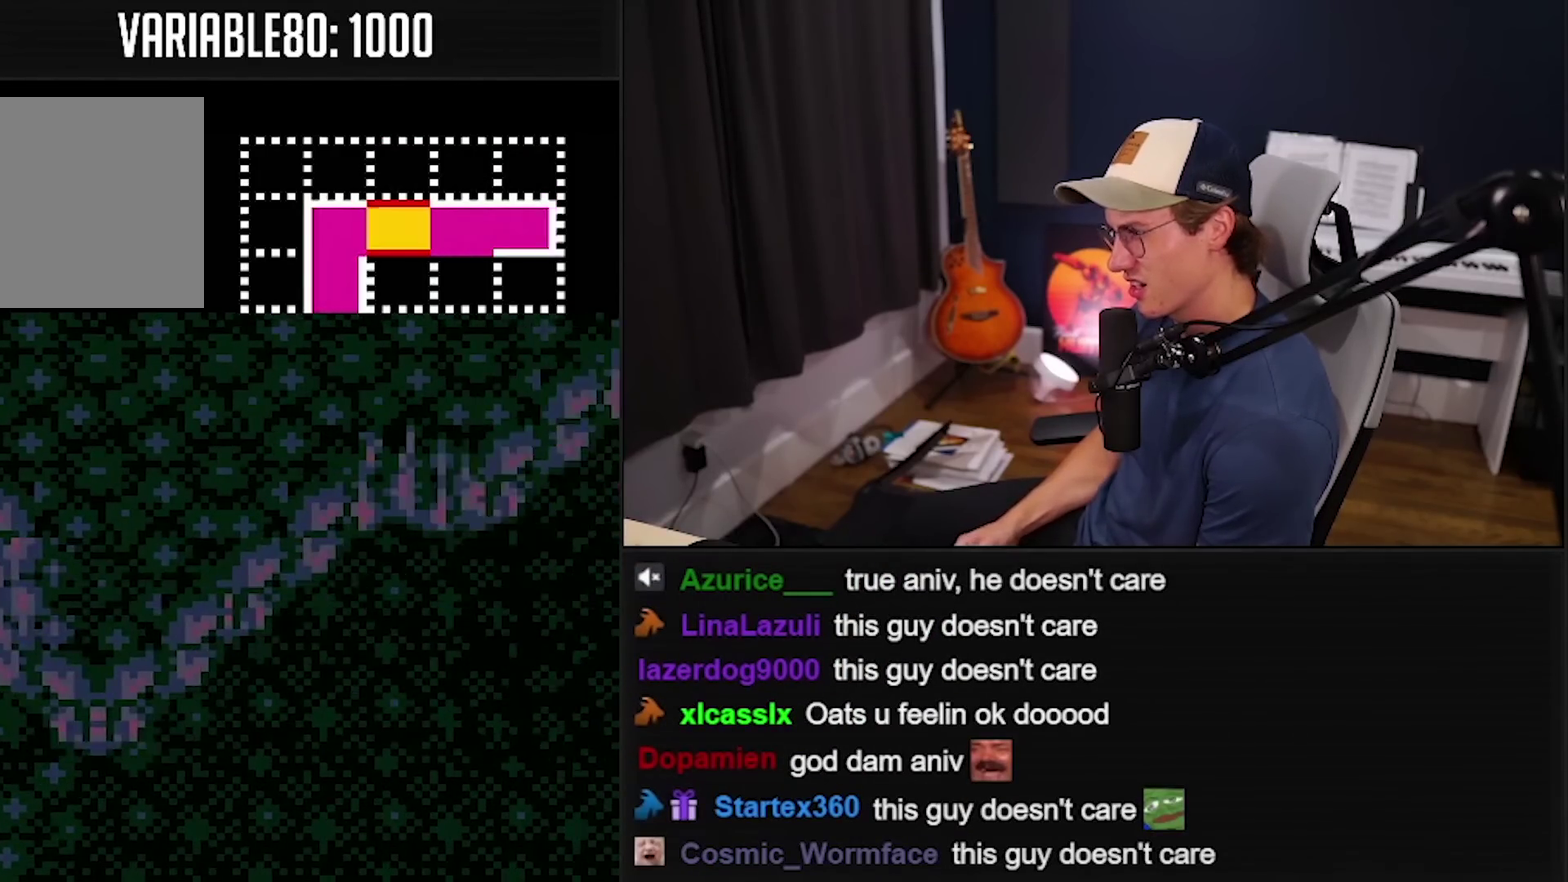
{"buttons": [], "events": [[400, "A", "down"], [500, "A", "up"], [500, "B", "up"]]}
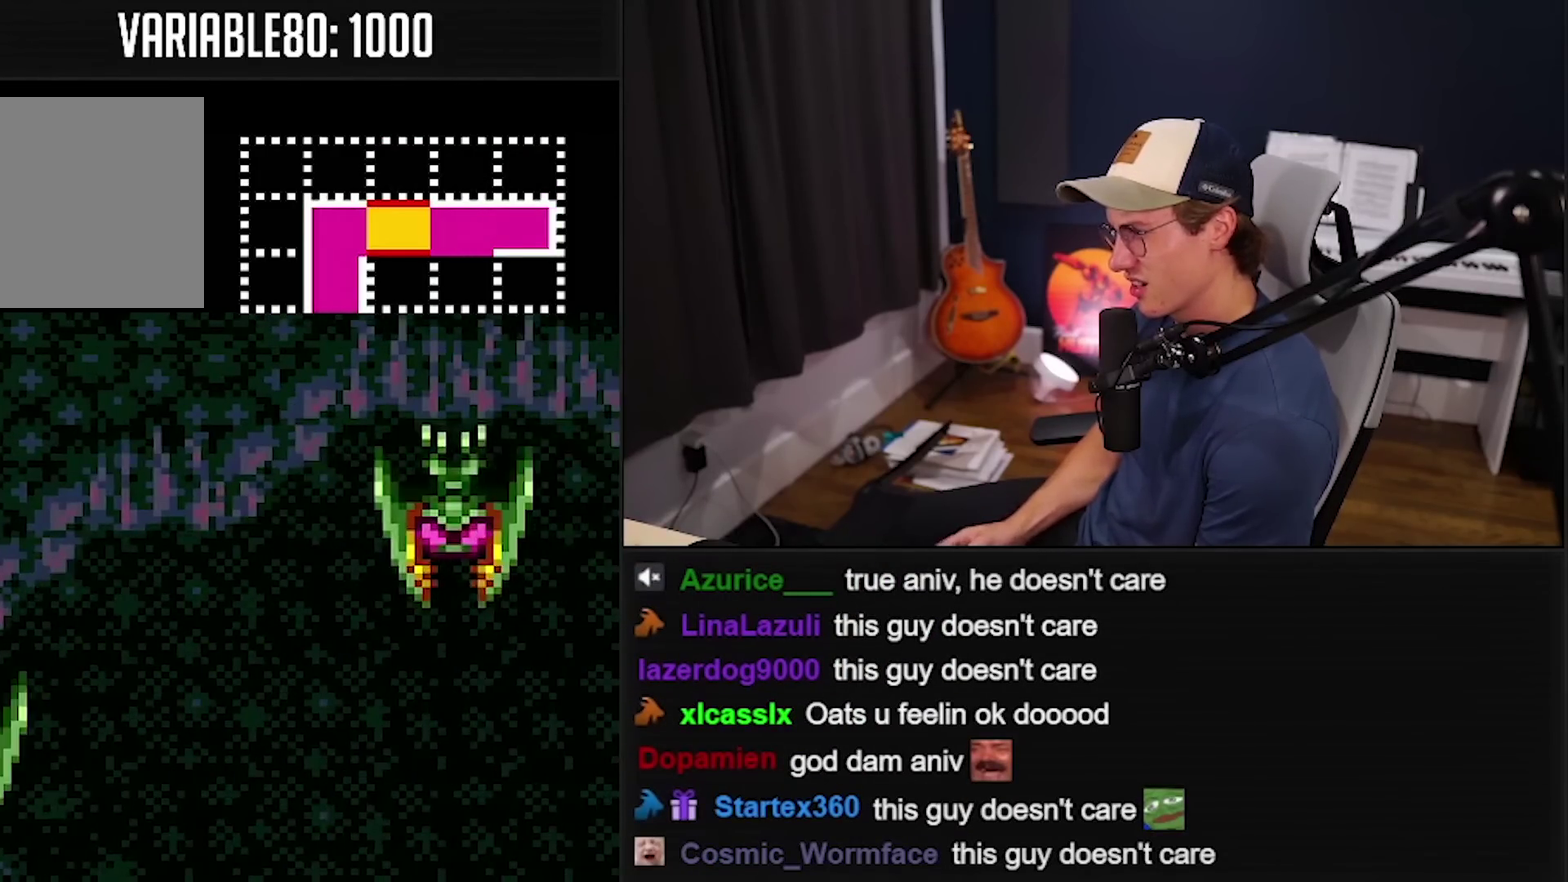
{"buttons": ["B"], "events": [[33, "B", "down"], [66, "A", "down"], [333, "A", "up"], [433, "X", "down"], [500, "X", "up"]]}
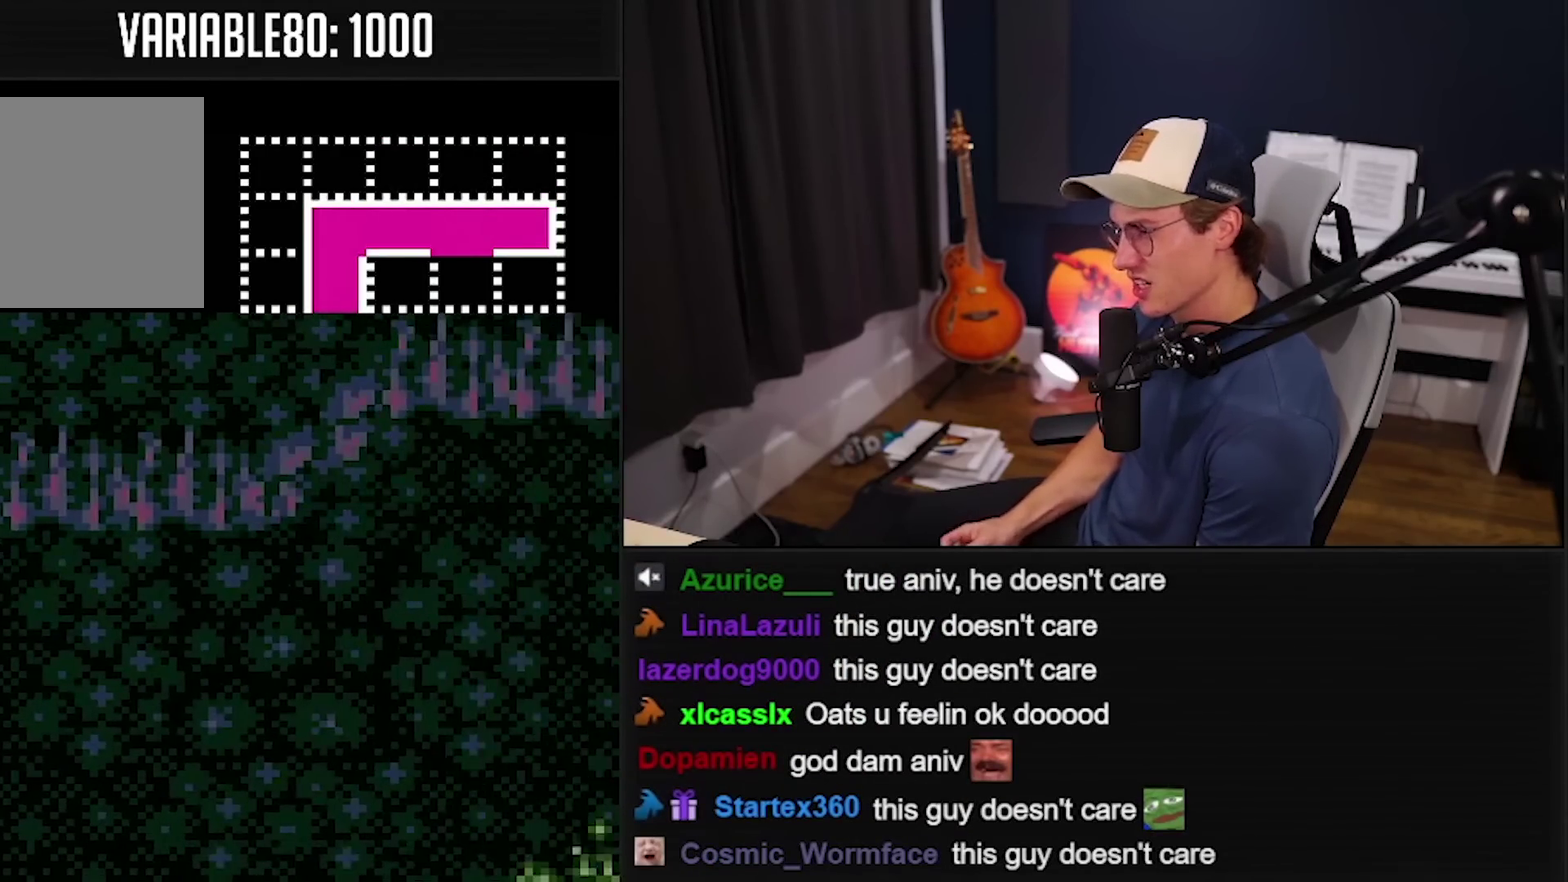
{"buttons": ["B"], "events": []}
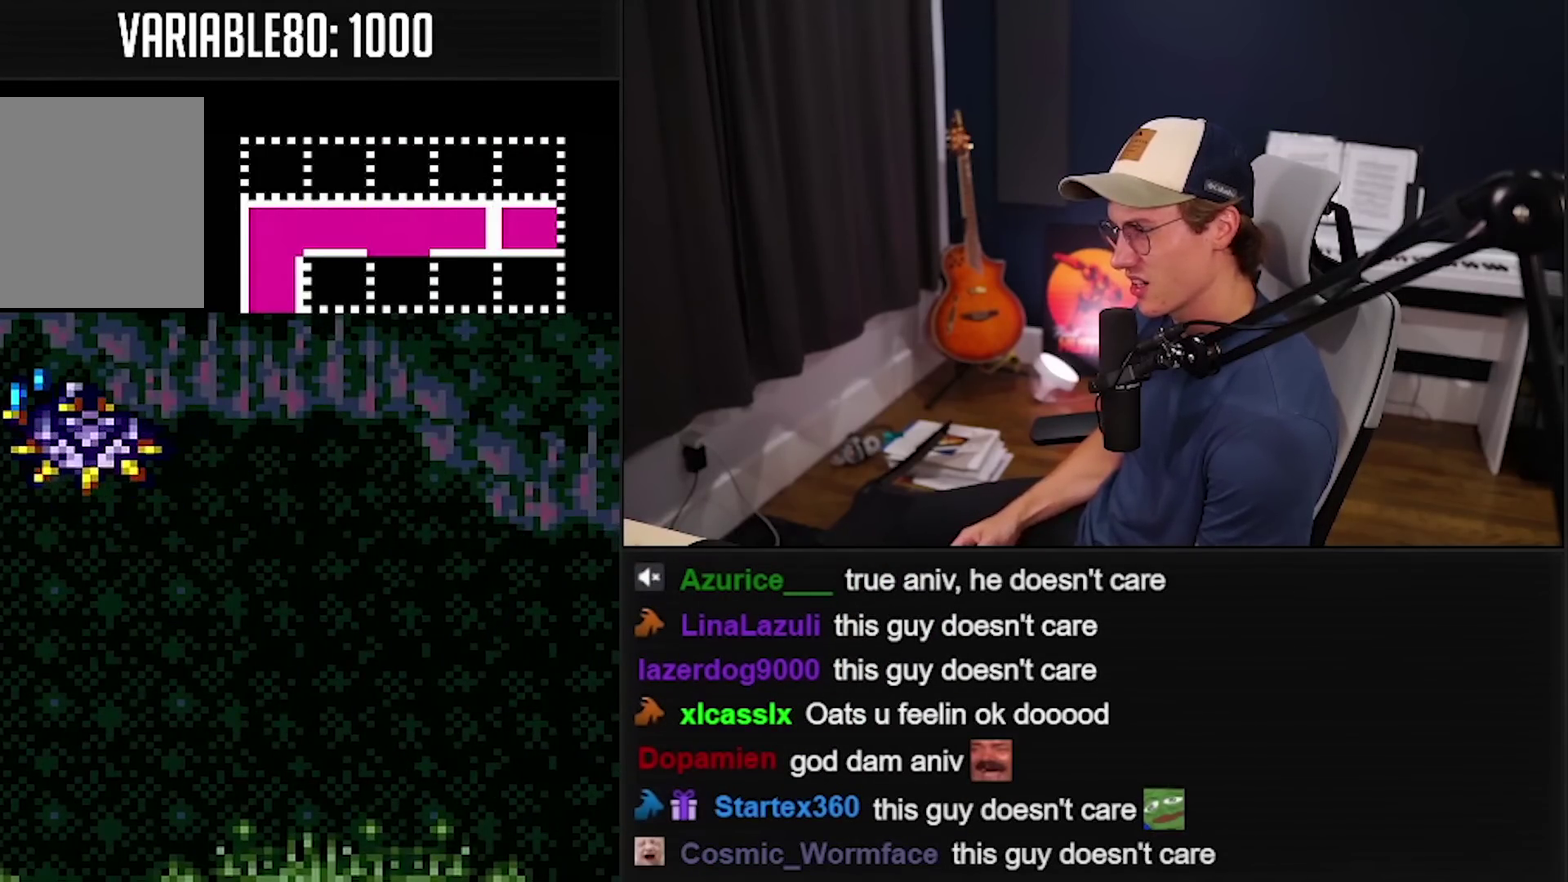
{"buttons": ["B"], "events": []}
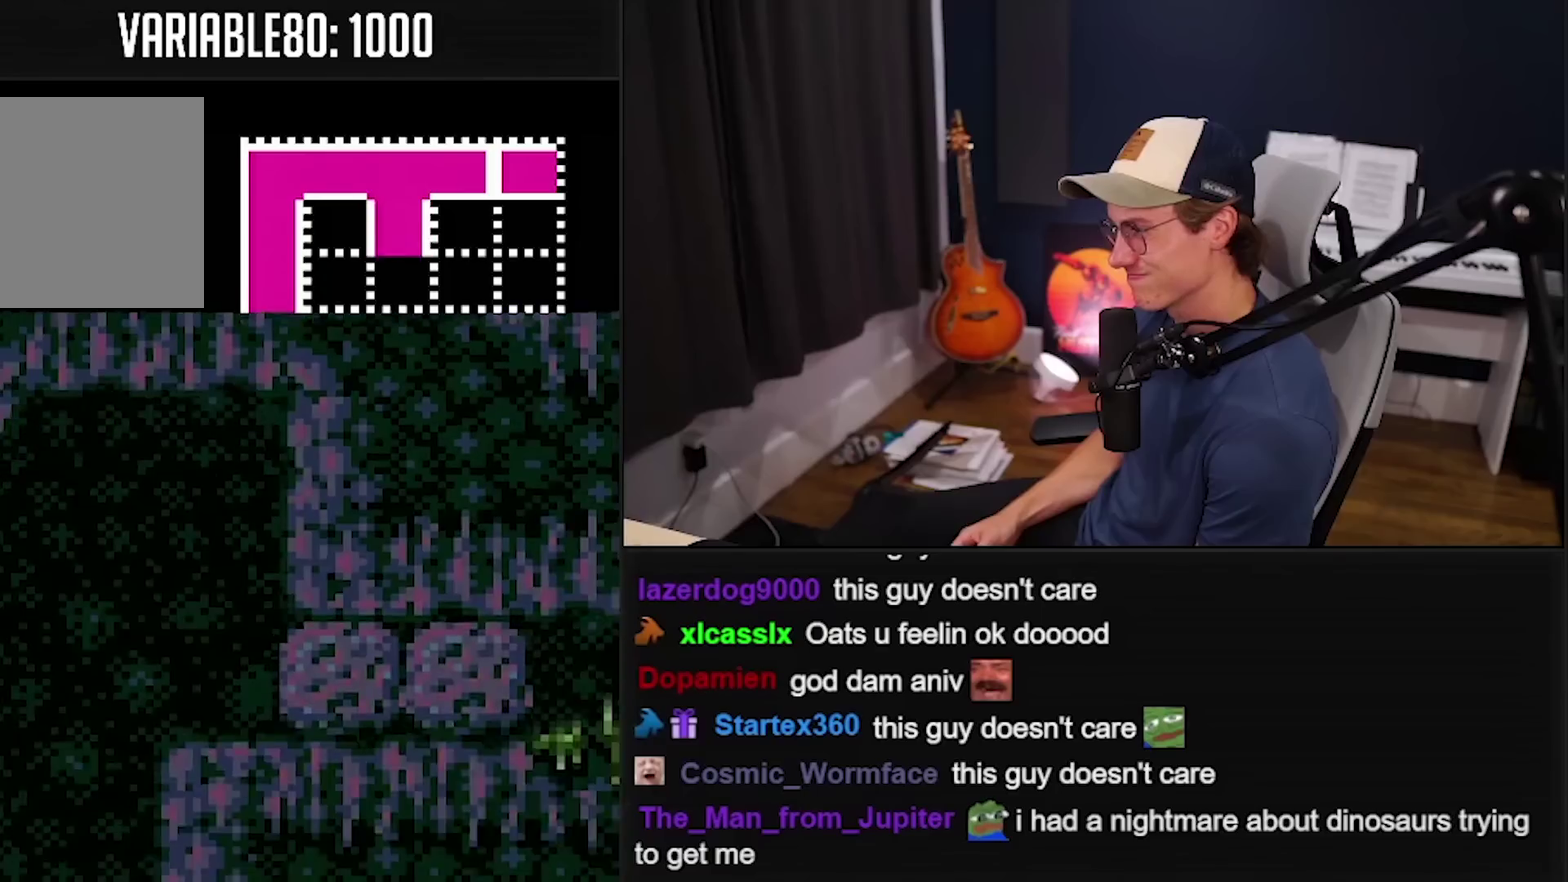
{"buttons": ["B"], "events": []}
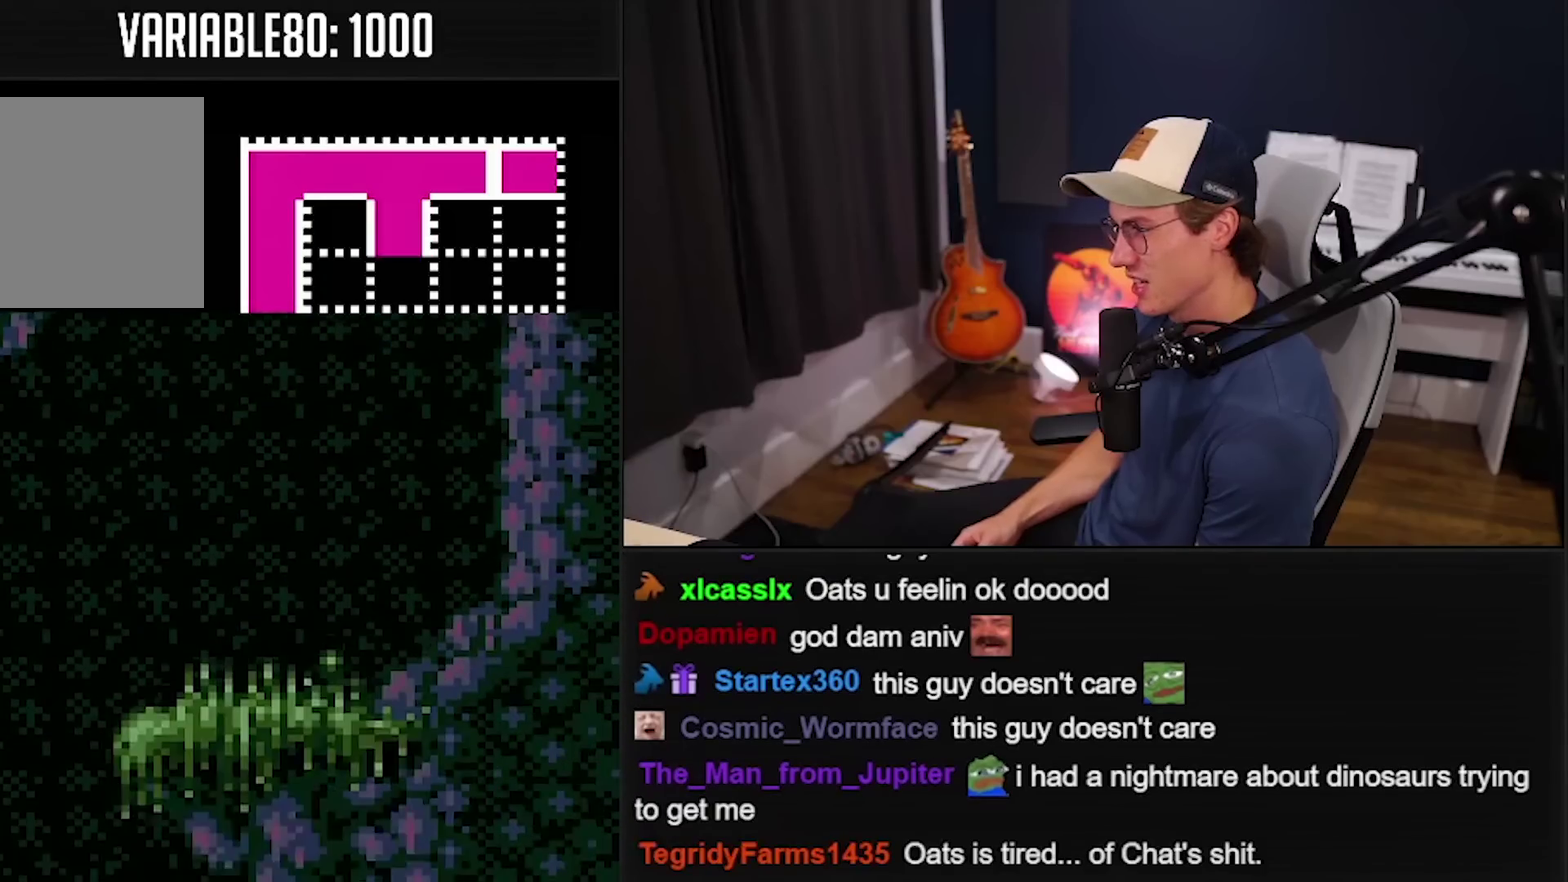
{"buttons": ["B", "X"], "events": [[200, "X", "down"]]}
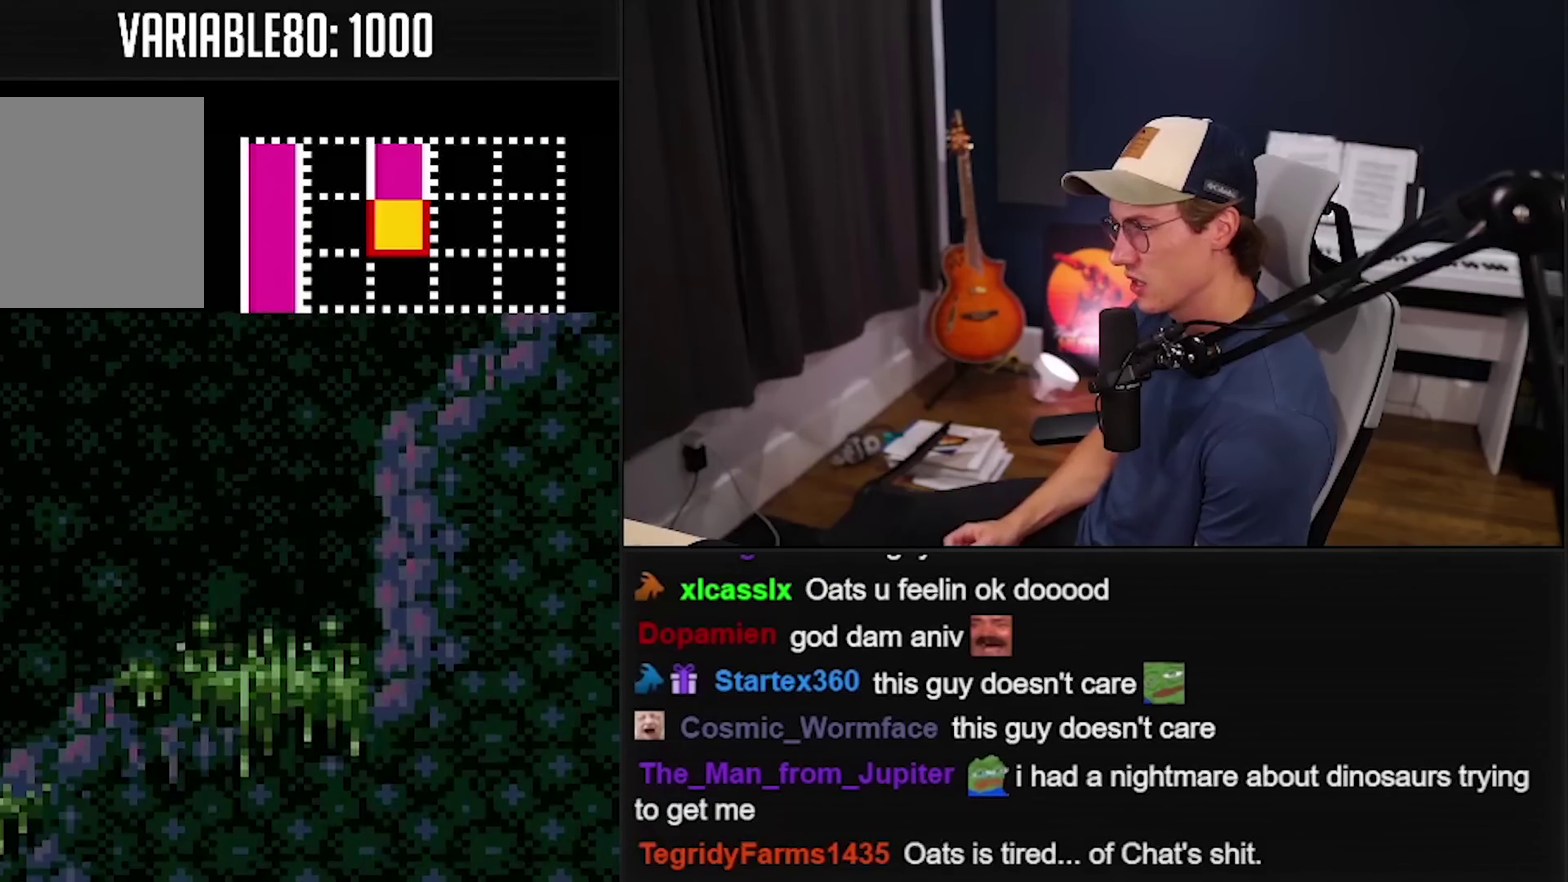
{"buttons": ["B"], "events": [[266, "X", "up"], [333, "Y", "down"], [400, "Y", "up"]]}